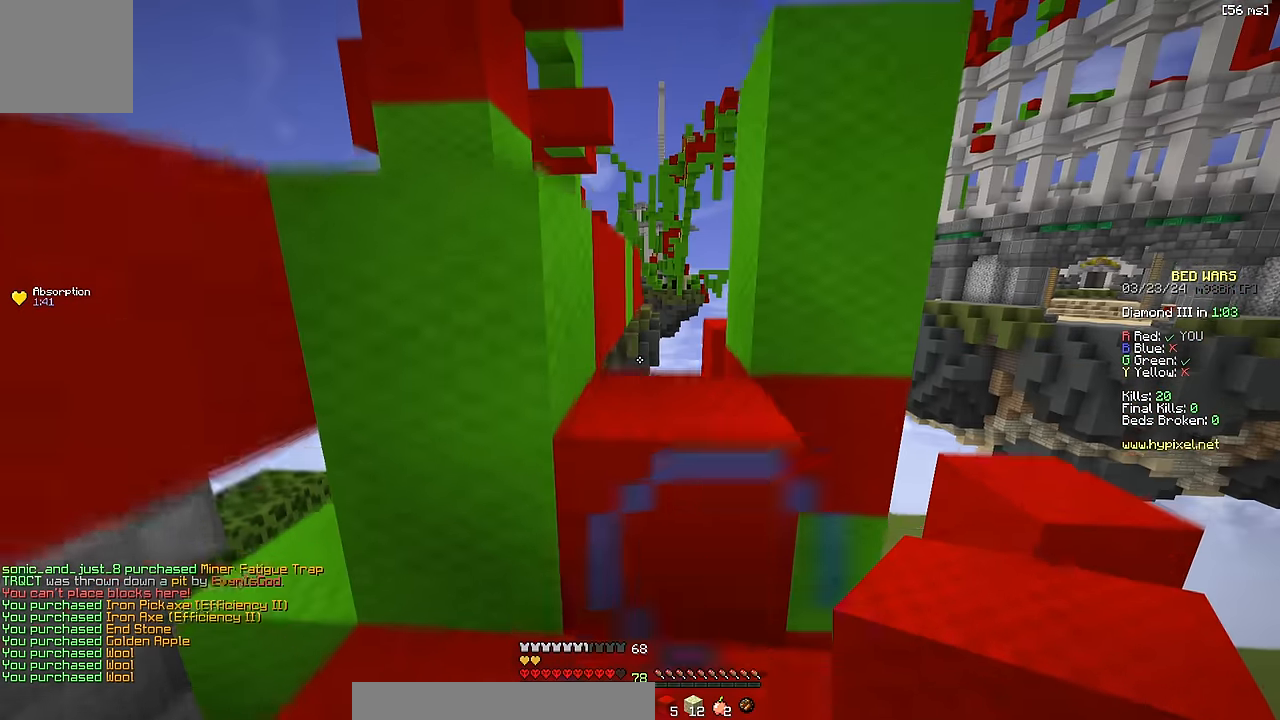
Gameplay with keyboard; each line is a JSON object with the keys held at the frame after it. "events" lists presses ("down") and releases ("up") of "a", "d", "s", "space" and "w" between this image and that frame as [ms after this image, input, new state], when the widget could be followed in between. No other keys are recorded. Mouse input is not recorded.
{"keys": ["d", "w"], "events": [[133, "w", "down"], [200, "space", "down"], [383, "d", "down"], [417, "space", "up"]]}
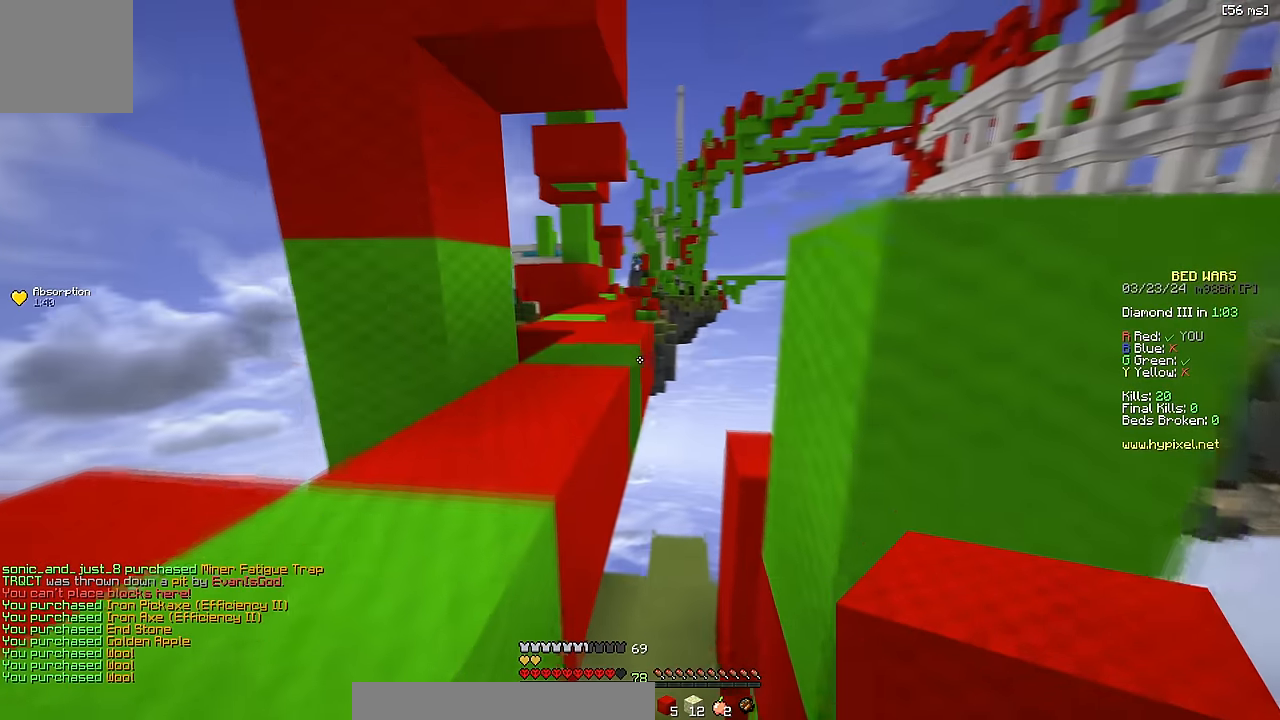
{"keys": ["a", "w"]}
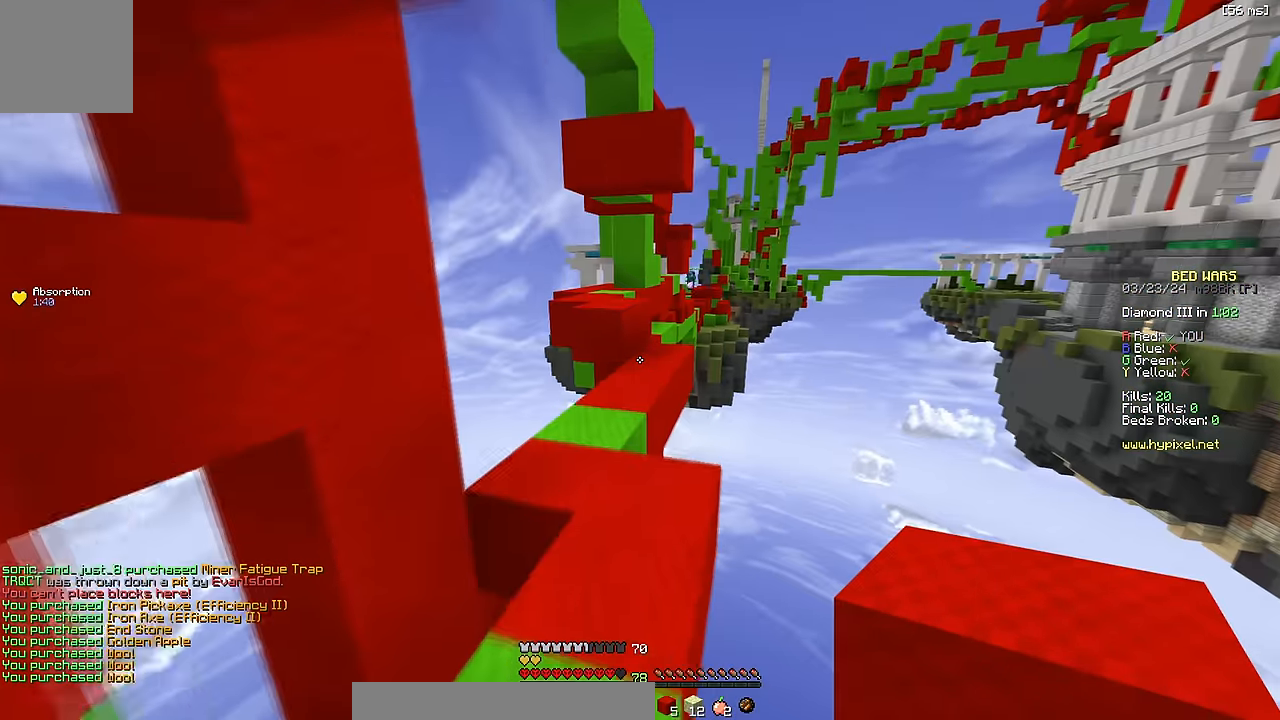
{"keys": ["w"], "events": [[17, "a", "up"], [133, "space", "down"], [250, "a", "down"], [300, "space", "up"], [417, "a", "up"]]}
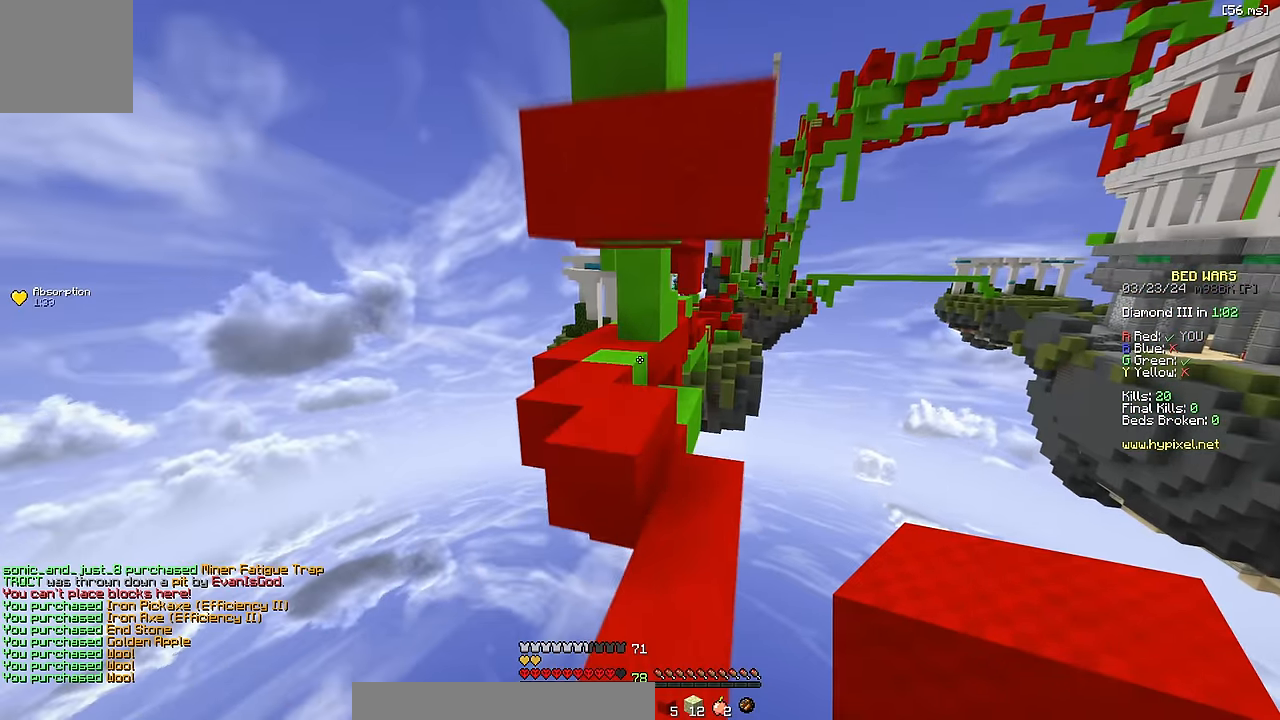
{"keys": ["w"], "events": [[267, "space", "down"], [417, "space", "up"]]}
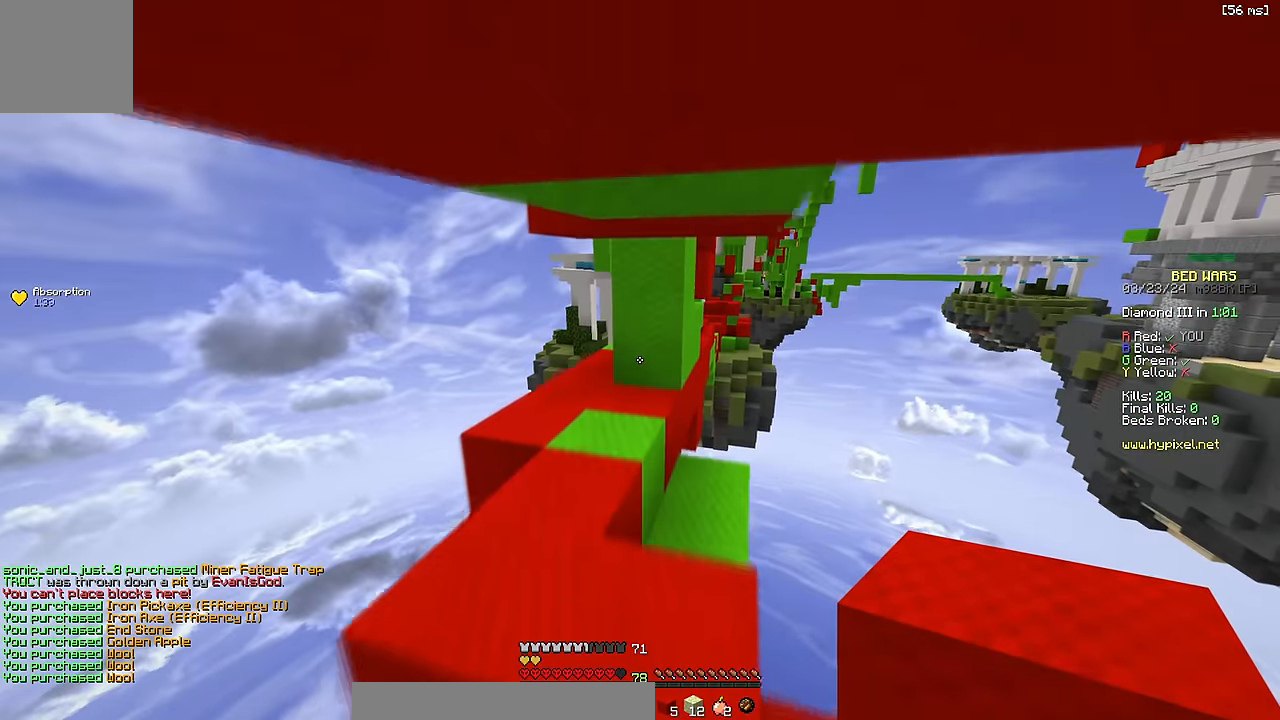
{"keys": ["a", "w"], "events": [[83, "space", "down"], [150, "a", "down"], [183, "space", "up"], [267, "space", "down"], [333, "space", "up"]]}
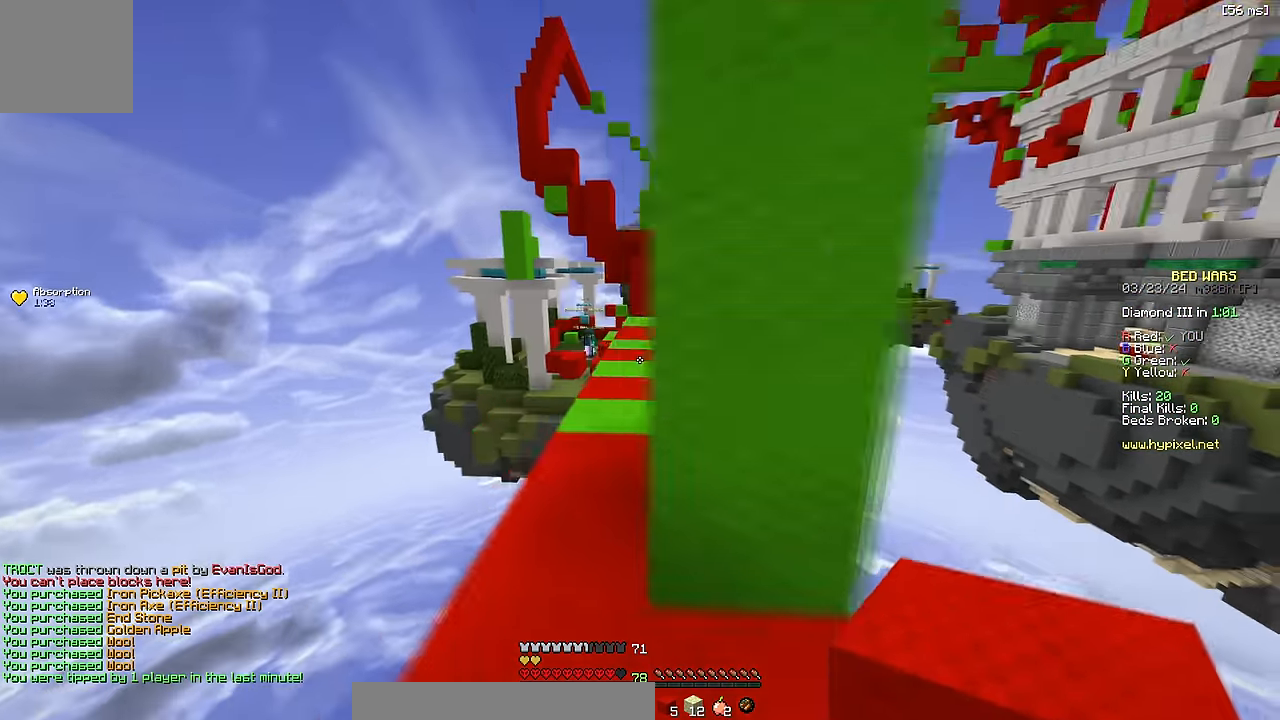
{"keys": ["space", "w"], "events": [[33, "a", "up"], [117, "space", "down"], [183, "space", "up"], [267, "space", "down"], [383, "space", "up"], [467, "space", "down"]]}
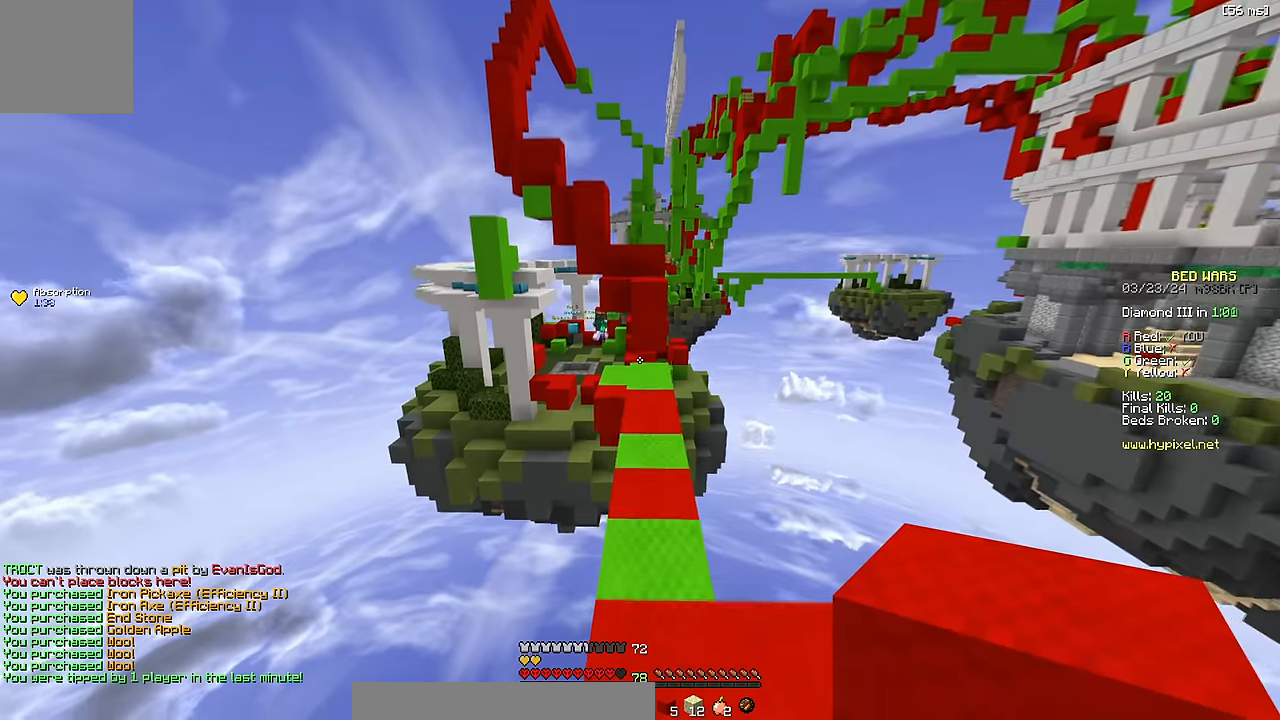
{"keys": ["d", "w"], "events": [[383, "d", "down"], [417, "space", "up"]]}
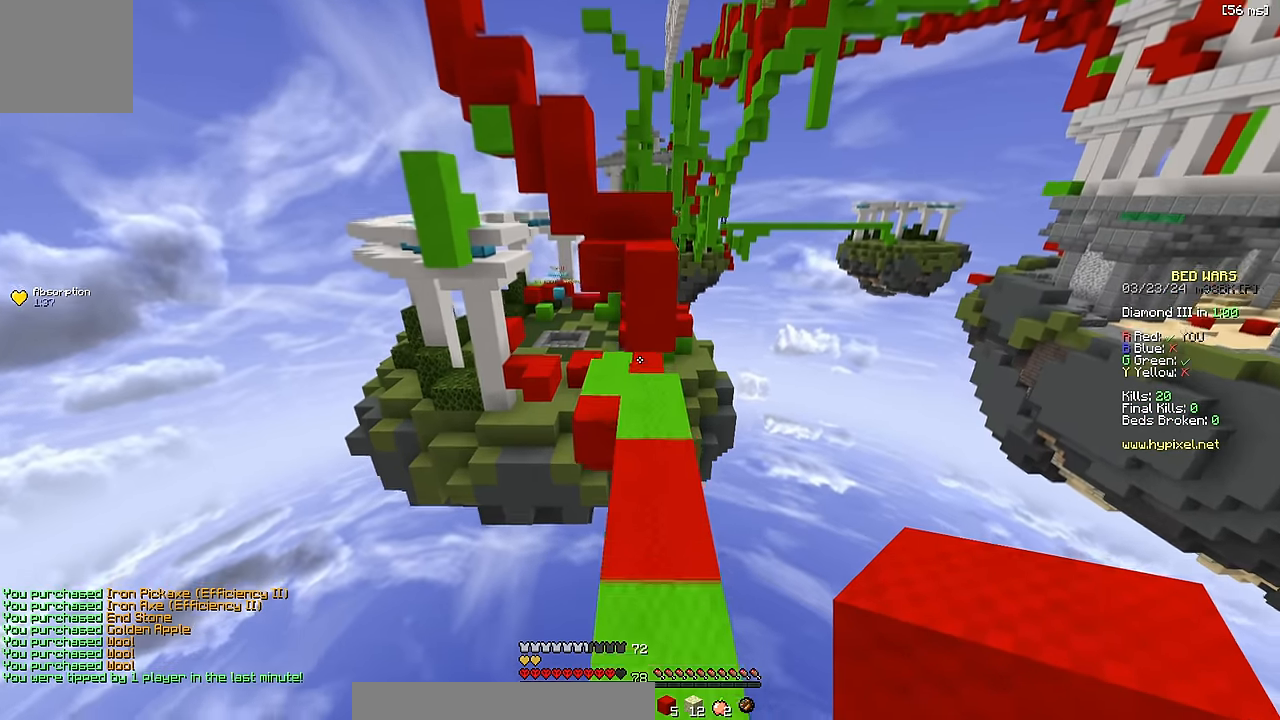
{"keys": ["d", "w"], "events": [[67, "d", "up"], [267, "space", "down"], [300, "a", "down"], [467, "a", "up"], [467, "d", "down"], [483, "space", "up"]]}
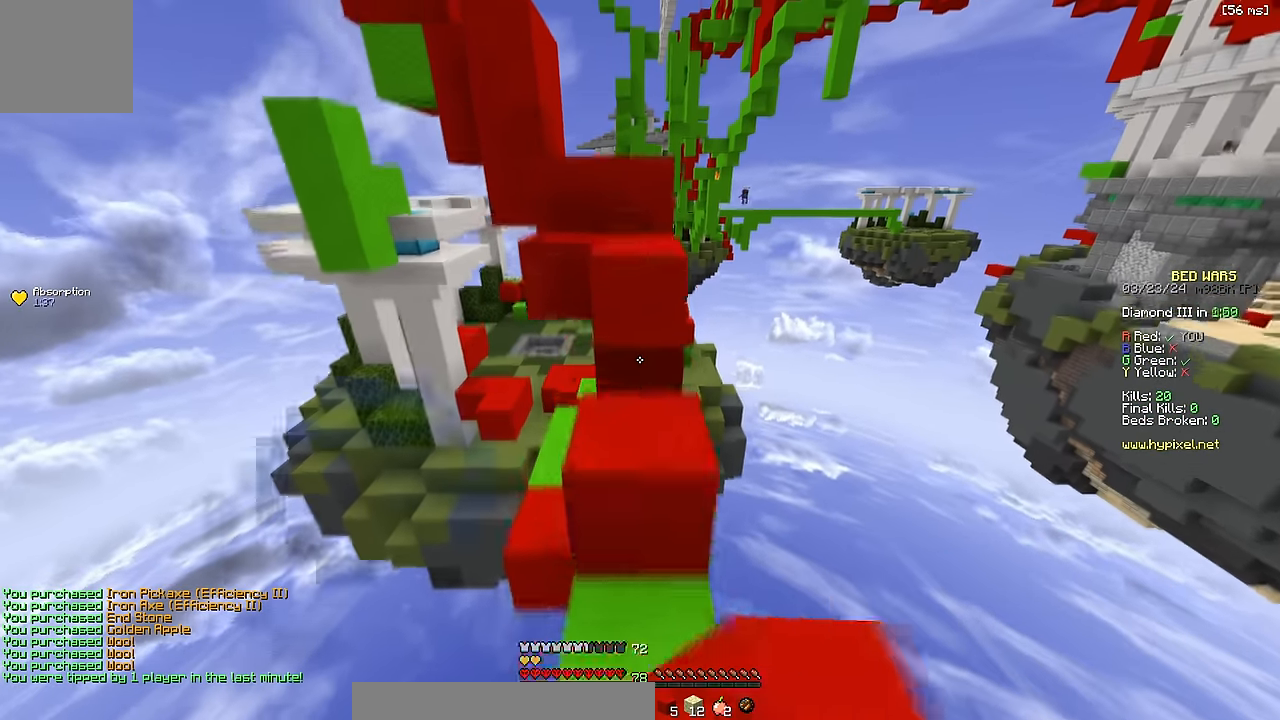
{"keys": ["space", "w"], "events": [[50, "w", "up"], [133, "w", "down"], [183, "d", "up"], [267, "space", "down"]]}
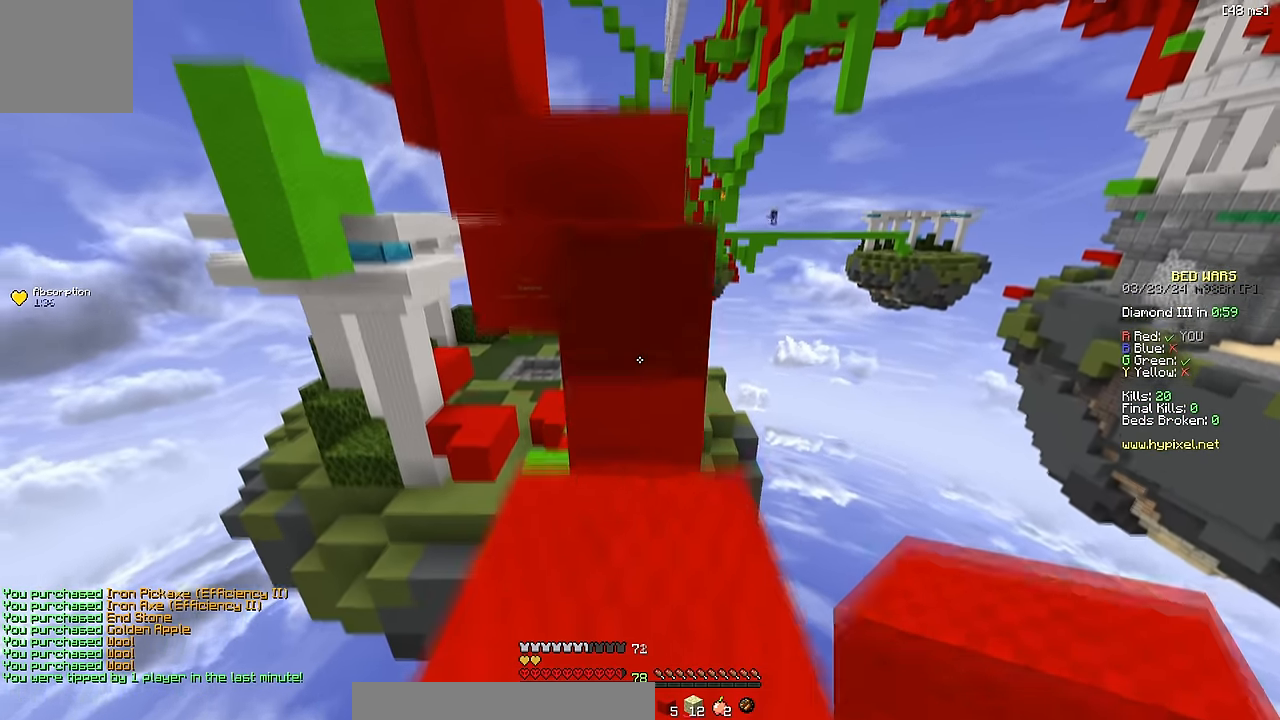
{"keys": ["w"], "events": [[33, "space", "up"], [367, "space", "down"], [467, "space", "up"]]}
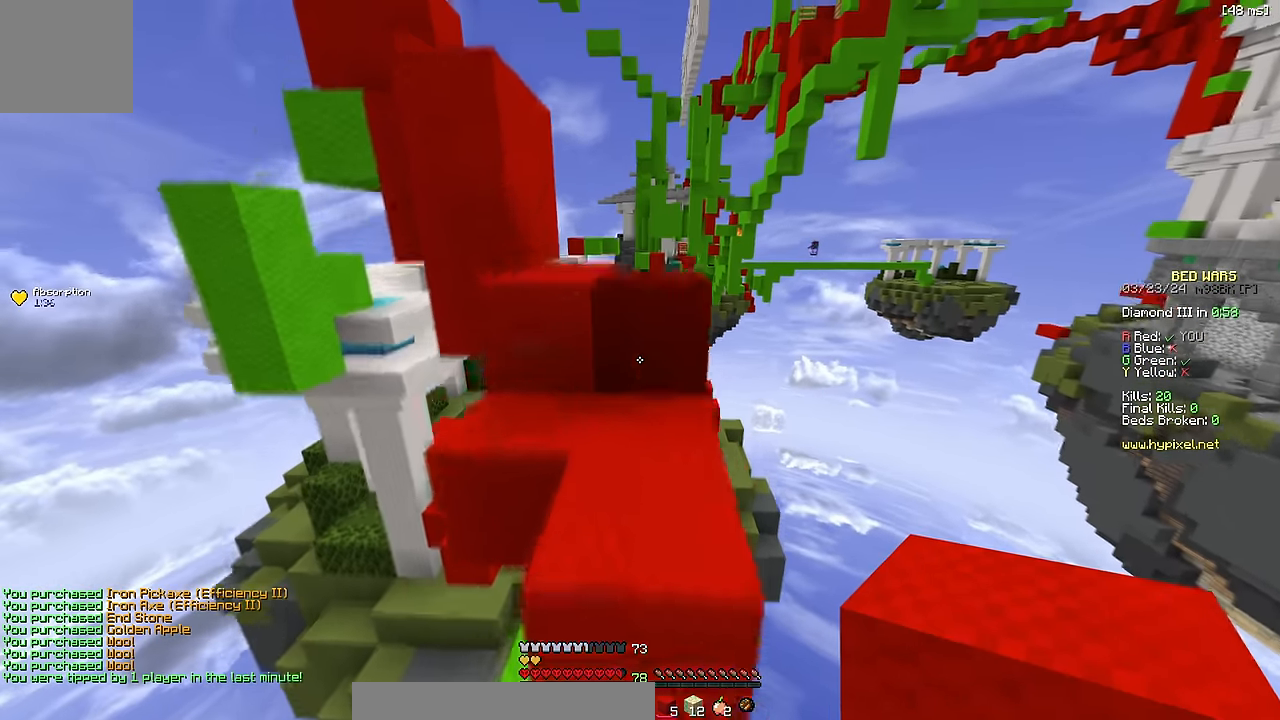
{"keys": ["space", "w"], "events": [[33, "w", "up"], [200, "w", "down"], [333, "space", "down"]]}
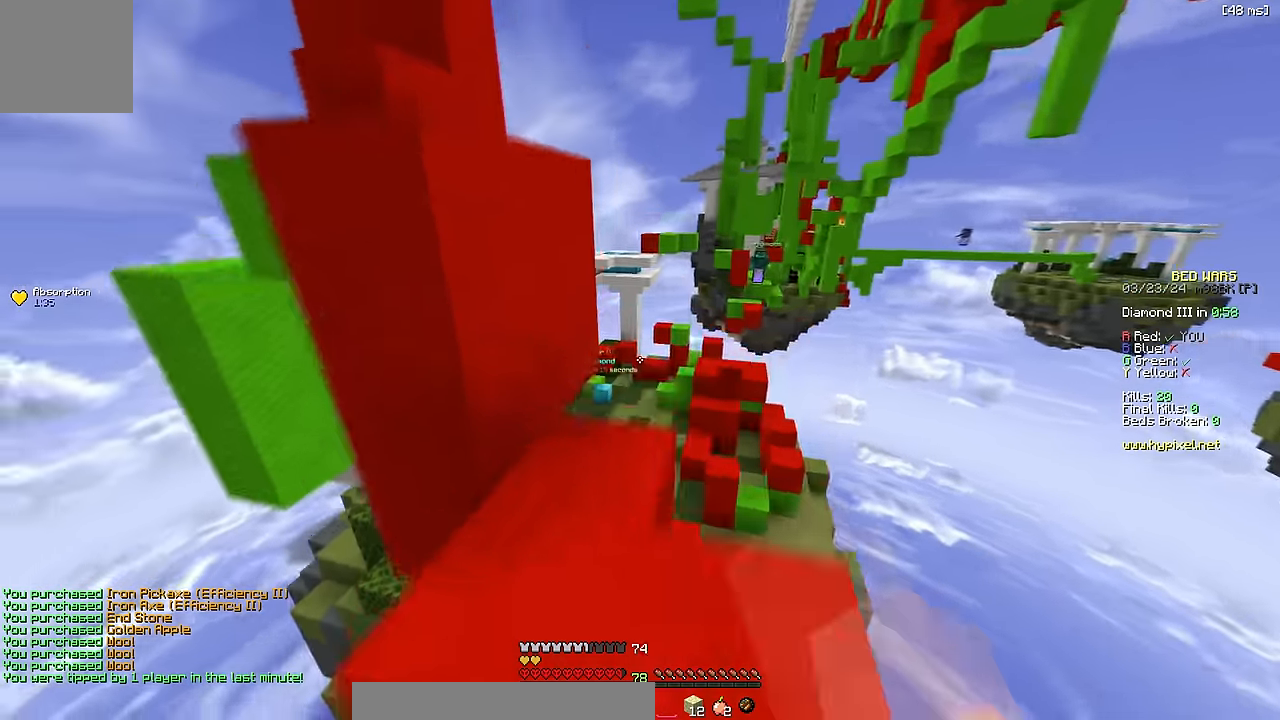
{"keys": ["w"], "events": [[67, "space", "up"], [117, "w", "up"], [250, "space", "down"], [400, "w", "down"], [467, "space", "up"]]}
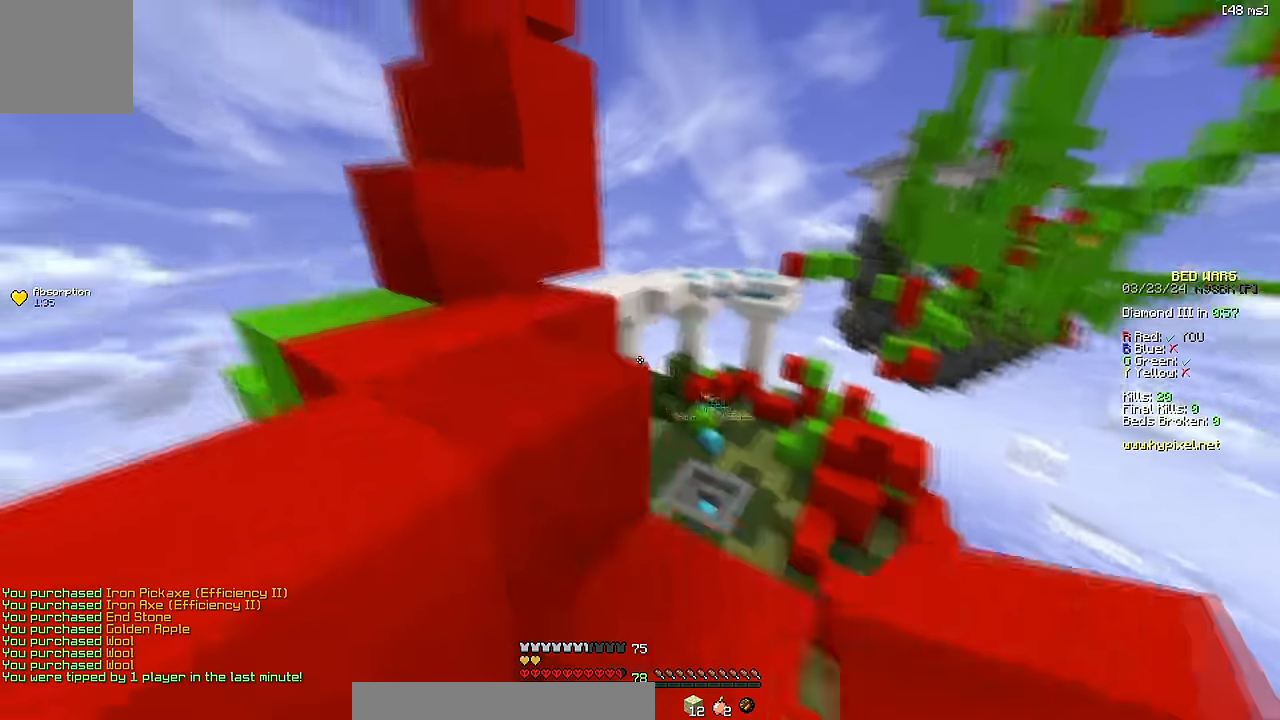
{"keys": ["w"], "events": [[33, "w", "up"], [117, "a", "down"], [117, "space", "down"], [350, "space", "up"], [400, "w", "down"], [450, "a", "up"]]}
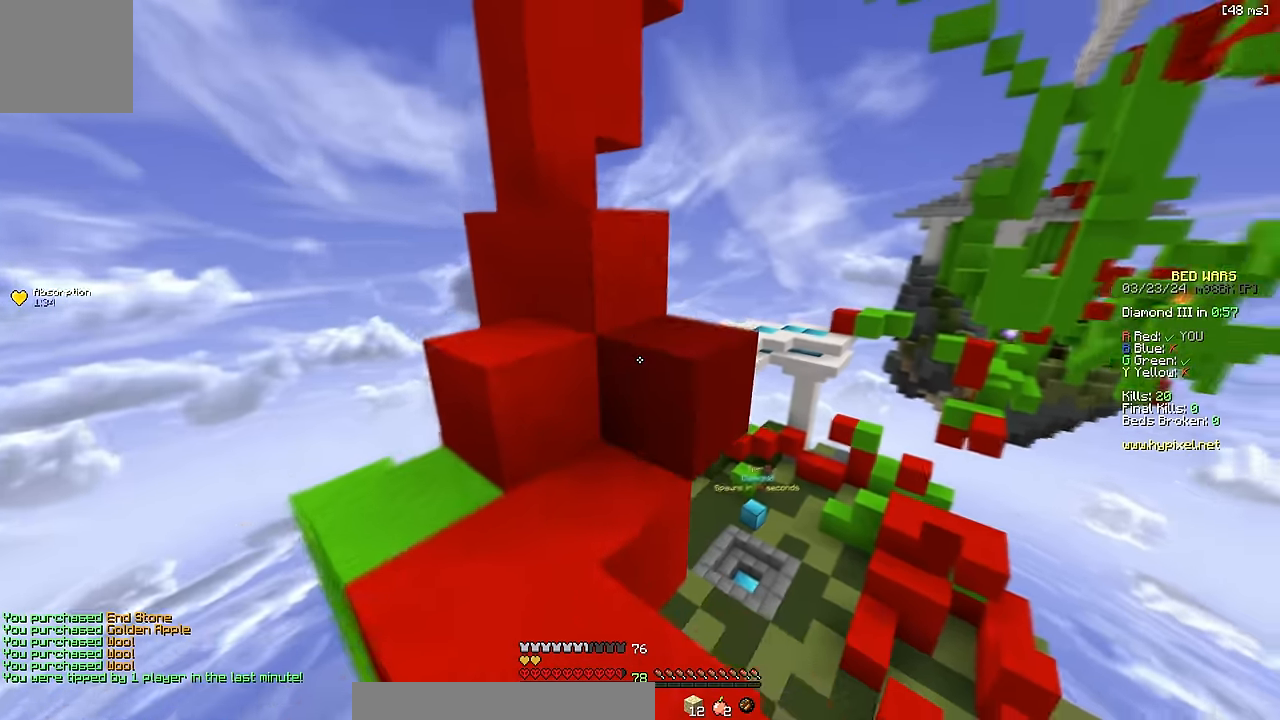
{"keys": ["d", "w"], "events": [[133, "space", "down"], [183, "a", "down"], [283, "space", "up"], [383, "a", "up"], [467, "d", "down"]]}
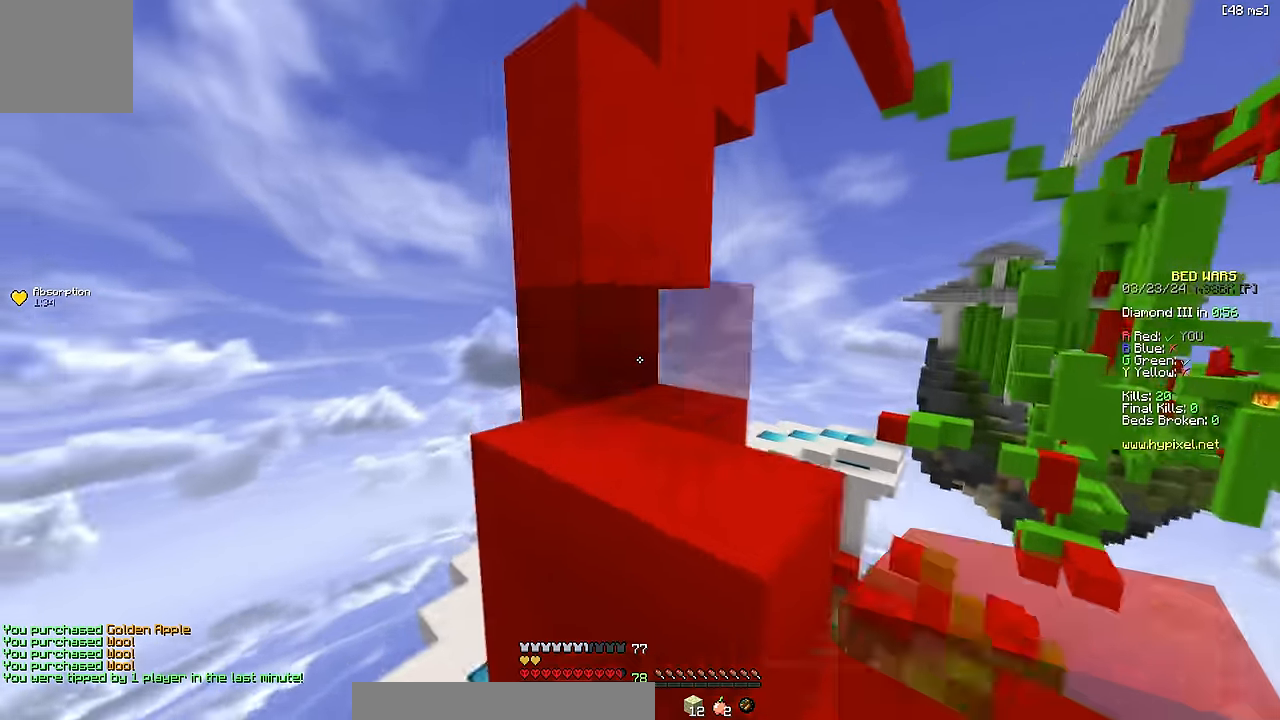
{"keys": ["d", "space", "w"], "events": [[67, "space", "down"], [283, "space", "up"], [300, "w", "up"], [317, "d", "up"], [433, "d", "down"], [433, "w", "down"], [500, "space", "down"]]}
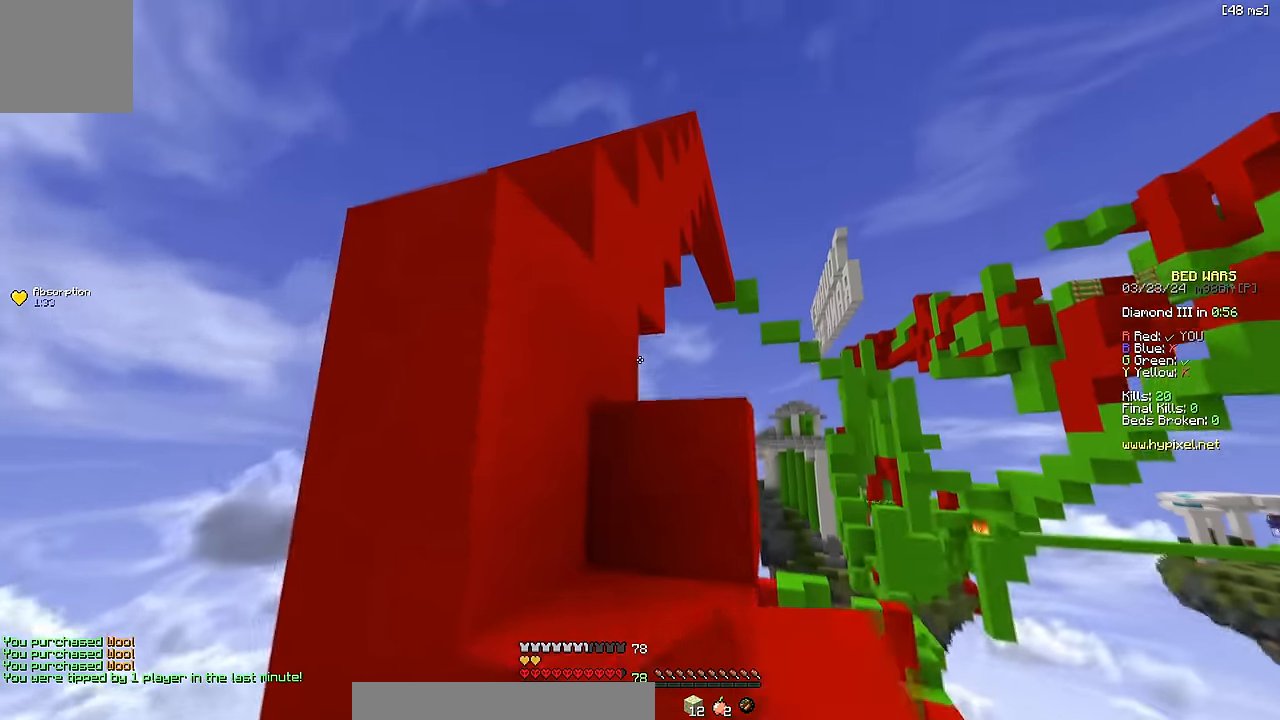
{"keys": ["a", "s", "space"], "events": [[17, "d", "up"], [100, "d", "down"], [200, "space", "up"], [233, "d", "up"], [267, "w", "up"], [367, "a", "down"], [383, "space", "down"], [483, "s", "down"]]}
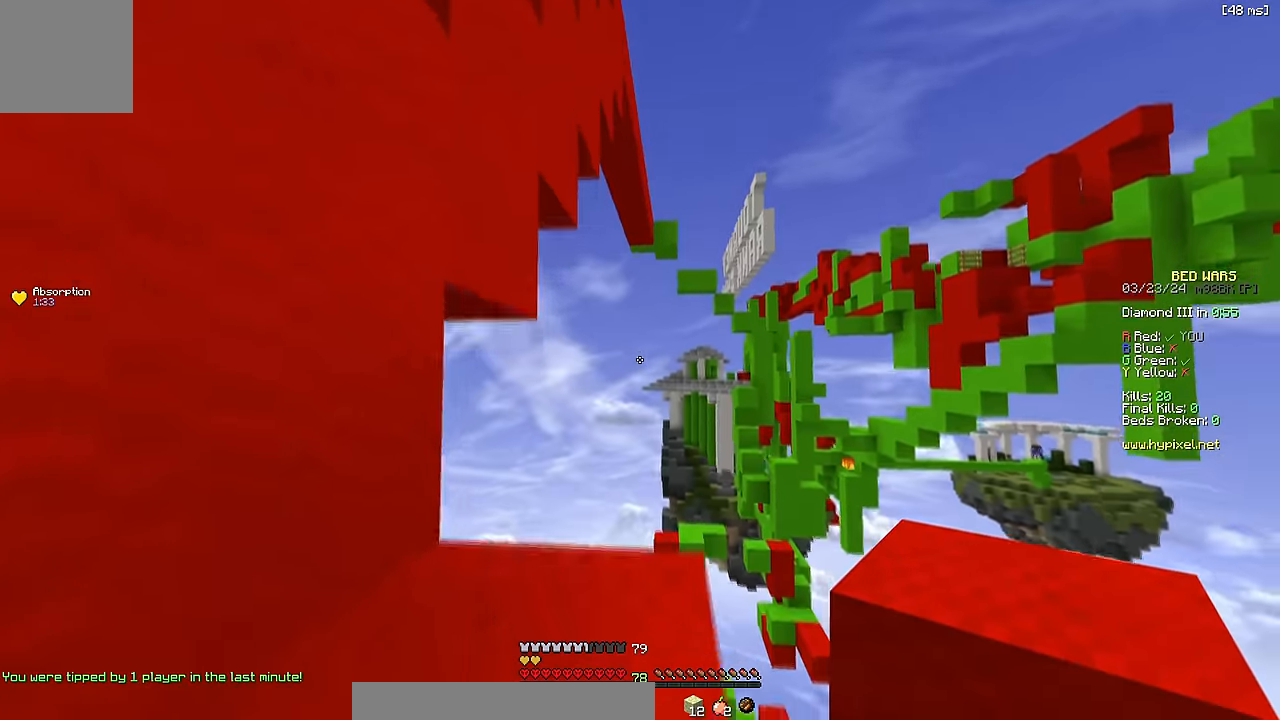
{"keys": ["a", "space"], "events": [[133, "a", "up"], [150, "s", "up"], [150, "space", "up"], [333, "space", "down"], [433, "a", "down"]]}
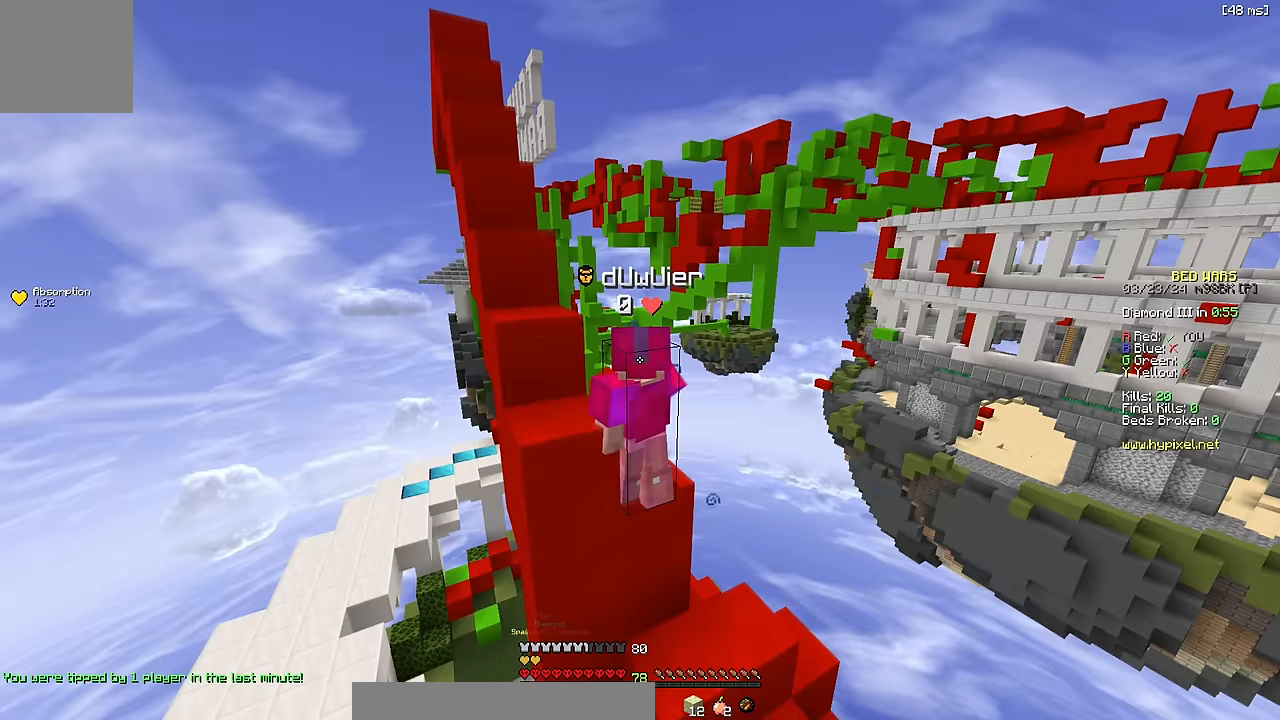
{"keys": ["space"], "events": [[100, "space", "up"], [317, "space", "down"], [500, "a", "up"]]}
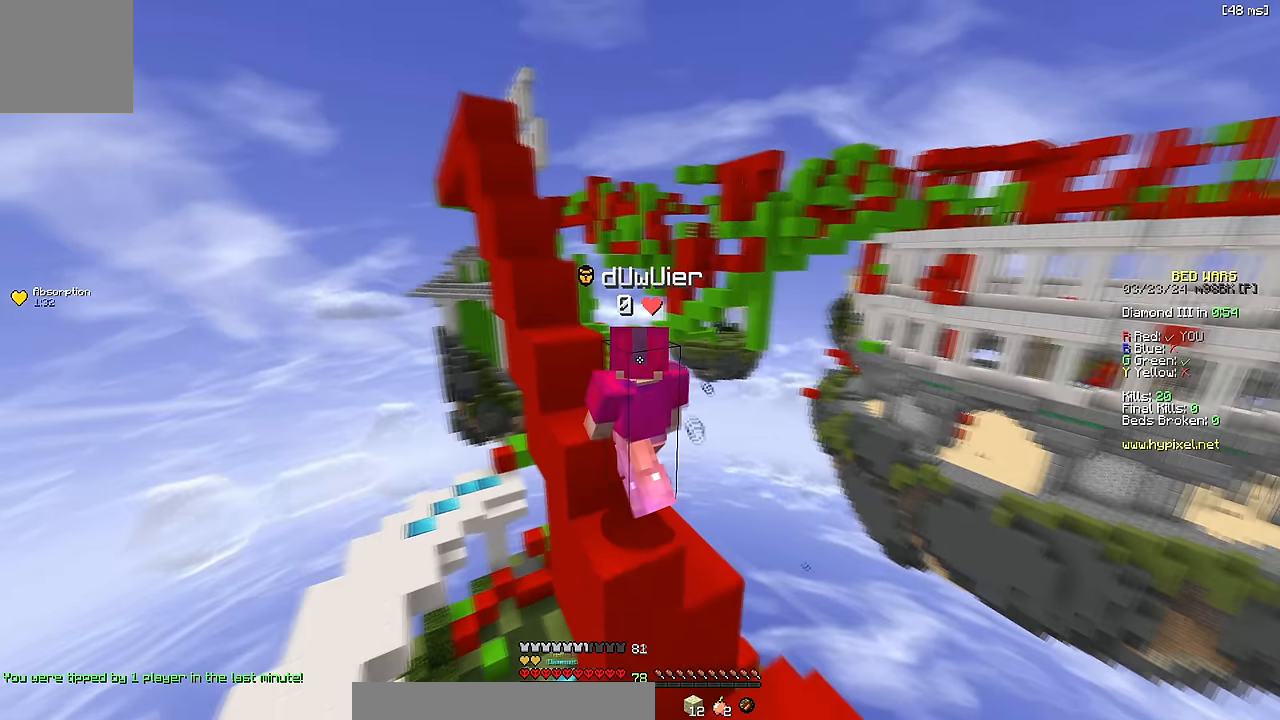
{"keys": ["a", "space", "w"], "events": [[33, "space", "up"], [67, "w", "down"], [200, "w", "up"], [317, "w", "down"], [333, "space", "down"], [467, "a", "down"]]}
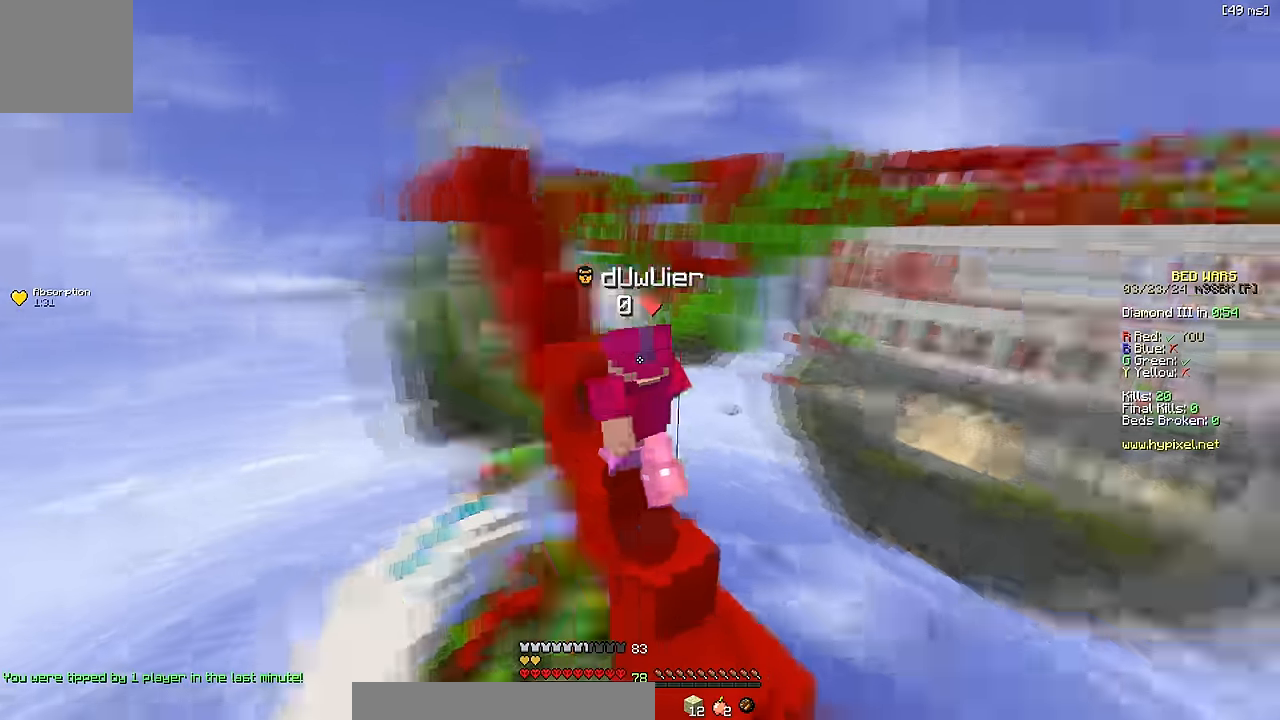
{"keys": ["a"], "events": [[17, "space", "up"], [83, "w", "up"], [233, "space", "down"], [483, "space", "up"]]}
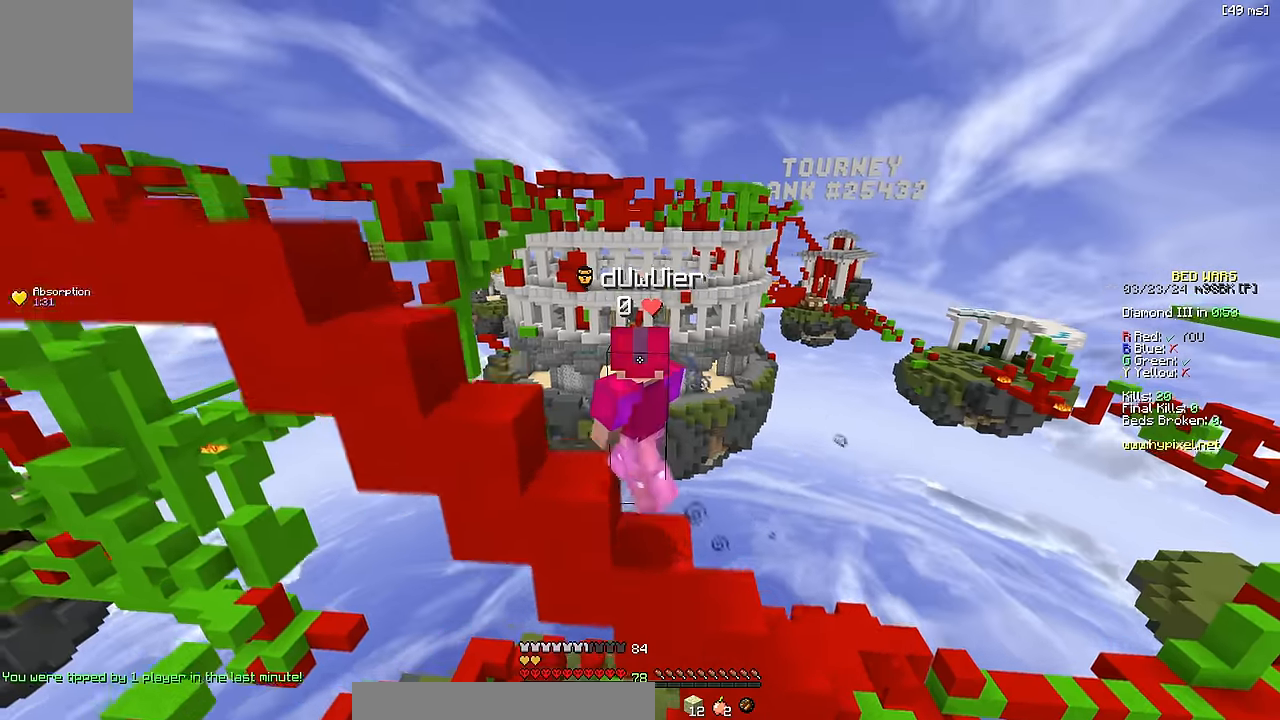
{"keys": ["a", "w"], "events": [[150, "space", "down"], [167, "a", "up"], [233, "w", "down"], [383, "space", "up"], [433, "a", "down"]]}
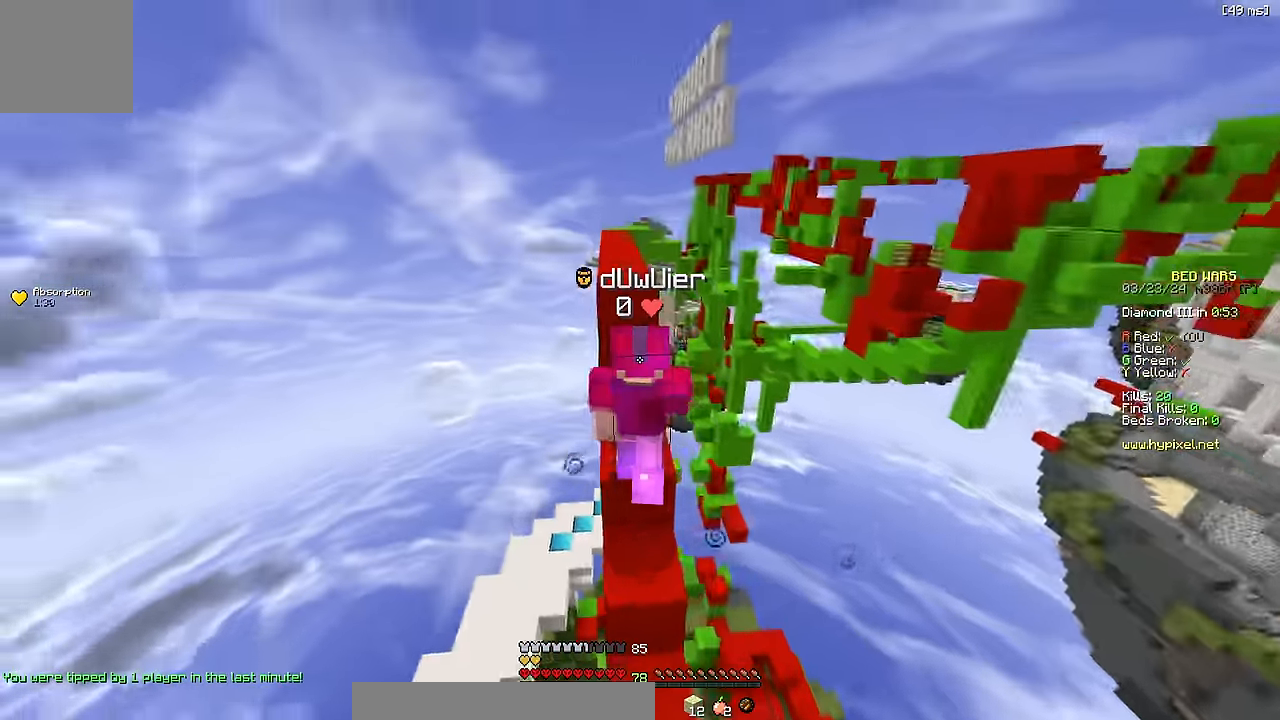
{"keys": [], "events": [[167, "space", "down"], [167, "w", "up"], [300, "a", "up"], [400, "space", "up"], [433, "w", "down"], [500, "w", "up"]]}
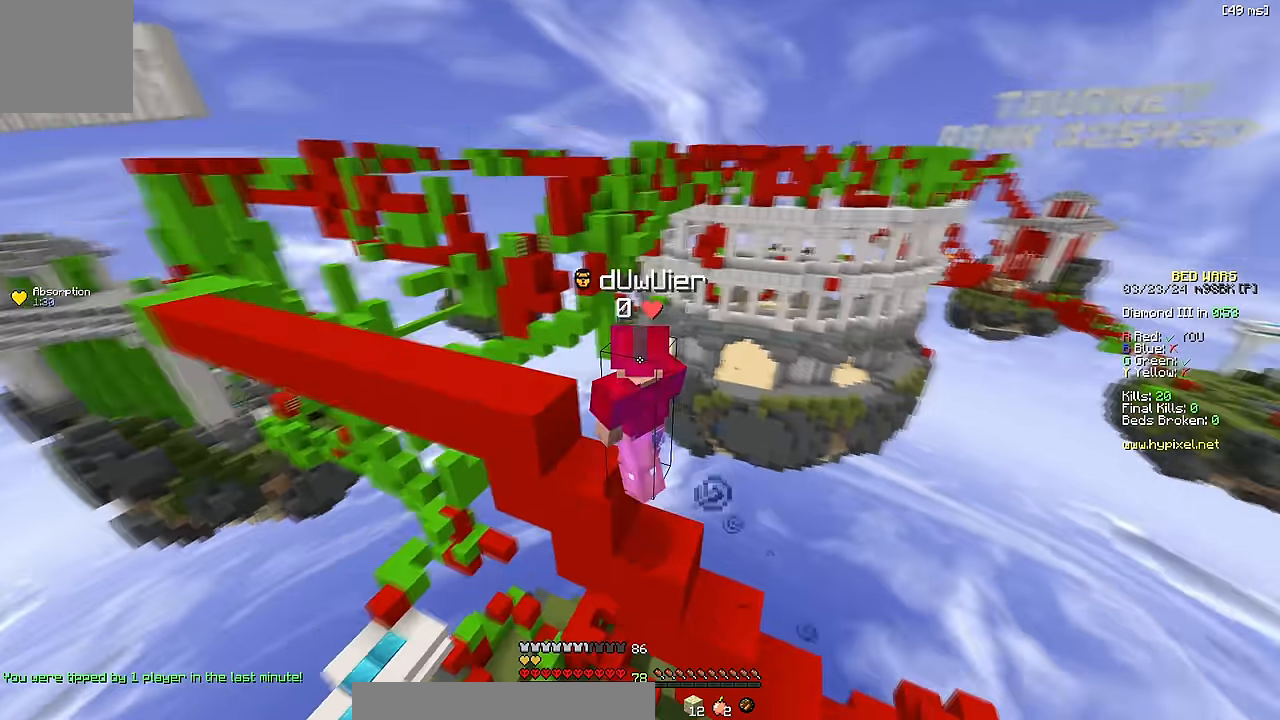
{"keys": ["w"], "events": [[100, "space", "down"], [117, "w", "down"], [200, "a", "down"], [317, "space", "up"], [383, "a", "up"]]}
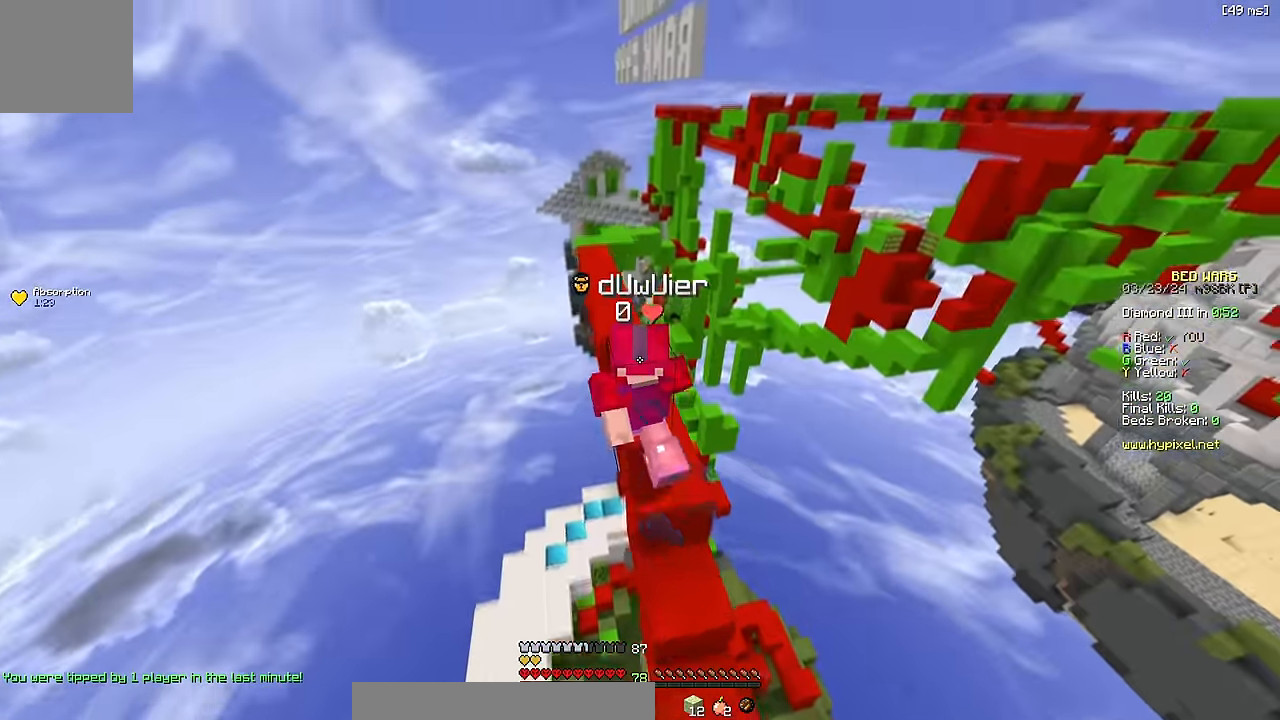
{"keys": ["a", "w"], "events": [[17, "space", "down"], [384, "space", "up"], [434, "a", "down"]]}
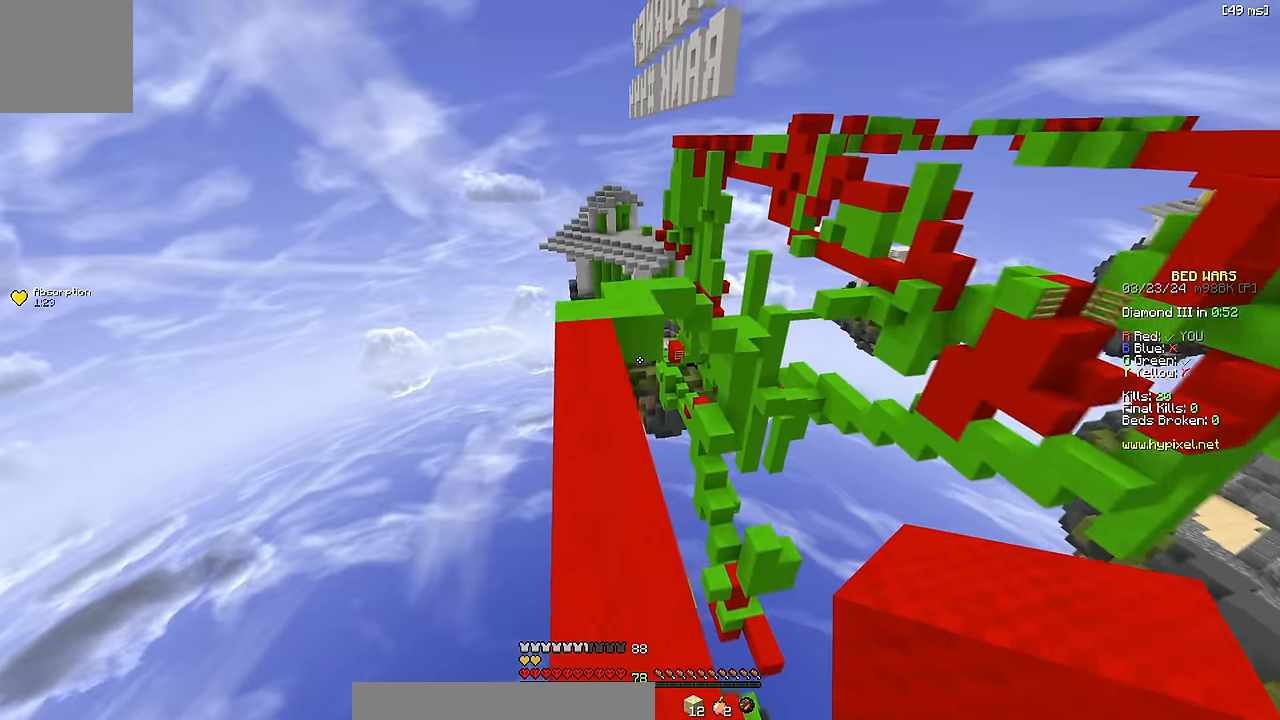
{"keys": ["a", "w"], "events": [[67, "space", "down"], [84, "a", "up"], [400, "a", "down"], [417, "space", "up"]]}
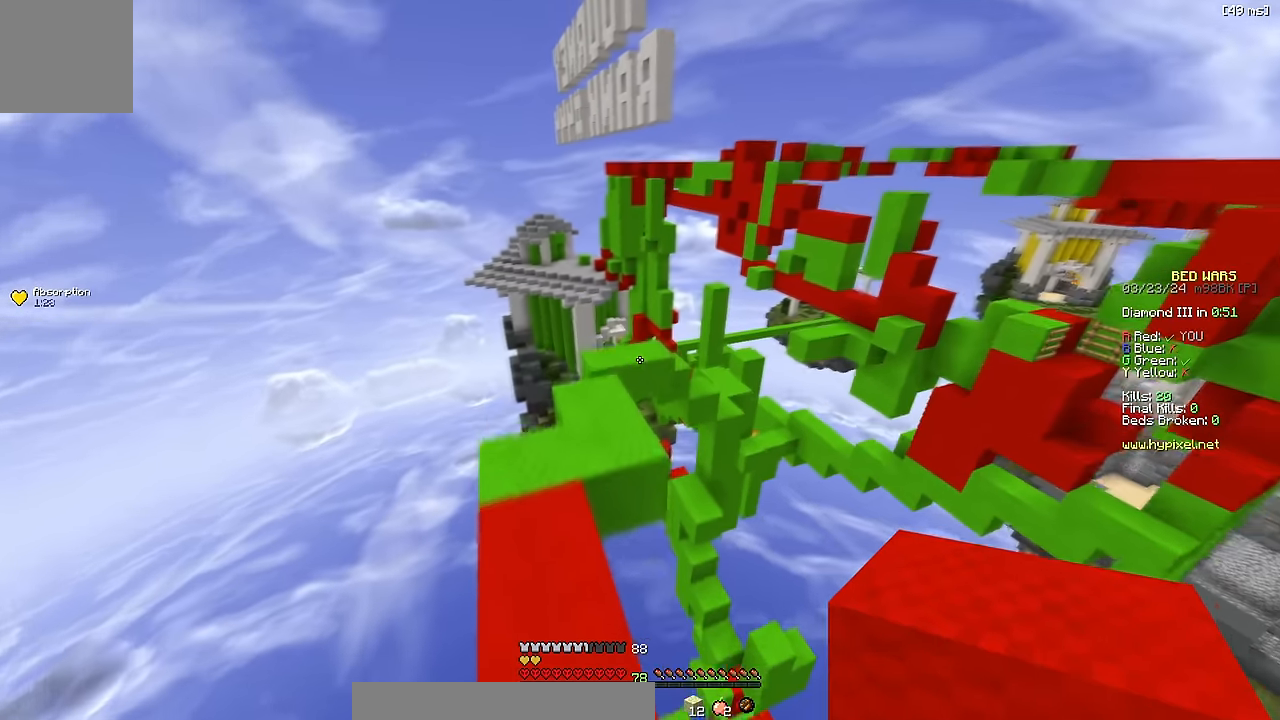
{"keys": ["w"], "events": [[67, "a", "up"]]}
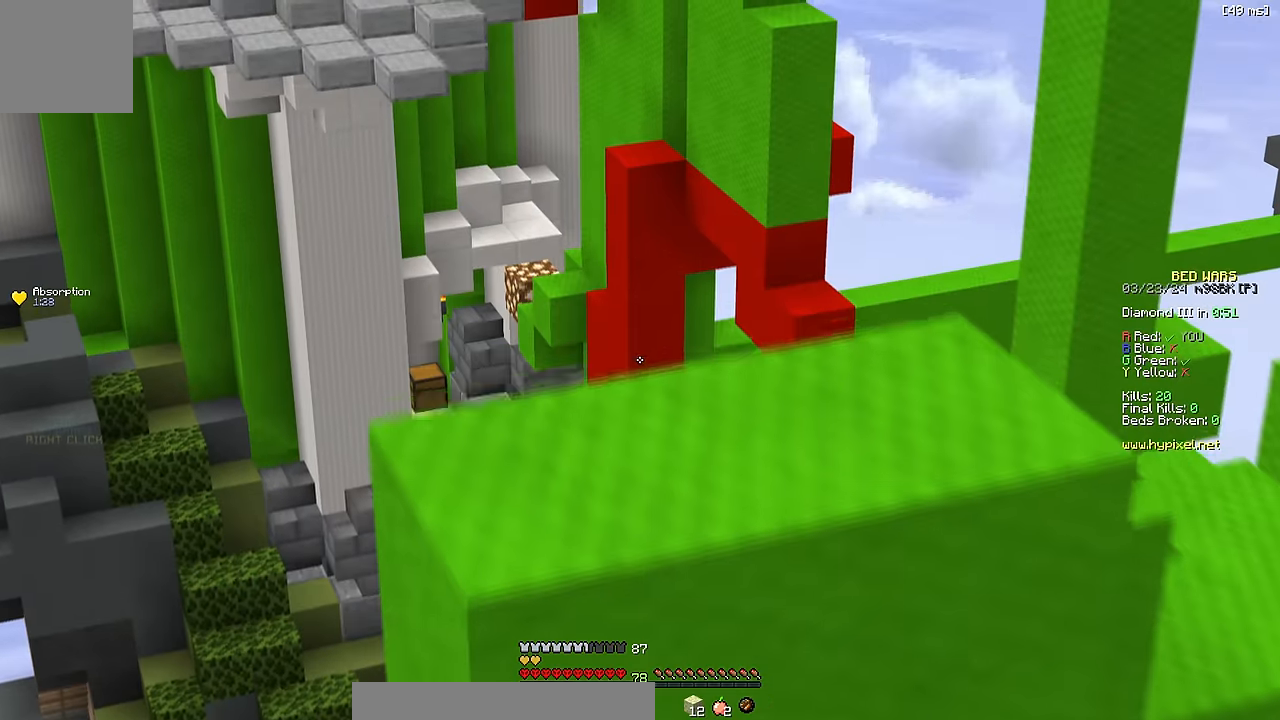
{"keys": ["d", "w"], "events": [[234, "space", "down"], [417, "space", "up"], [467, "d", "down"]]}
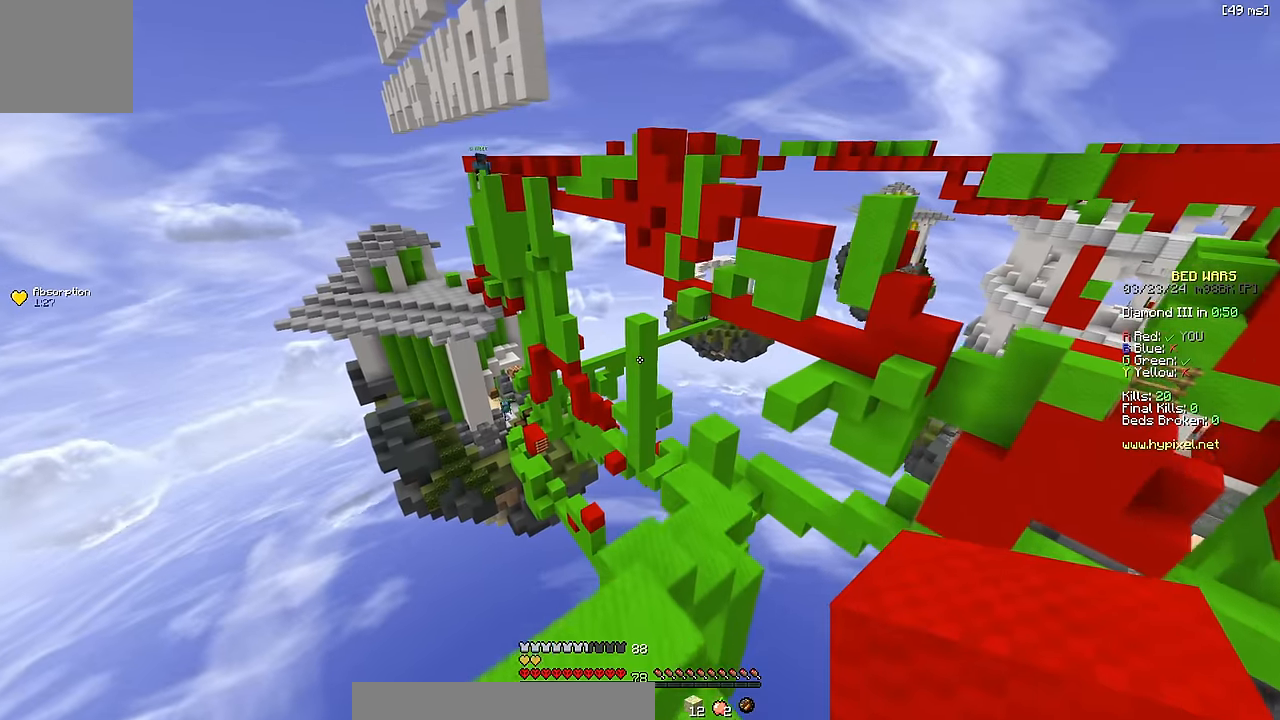
{"keys": ["w"], "events": [[434, "d", "up"]]}
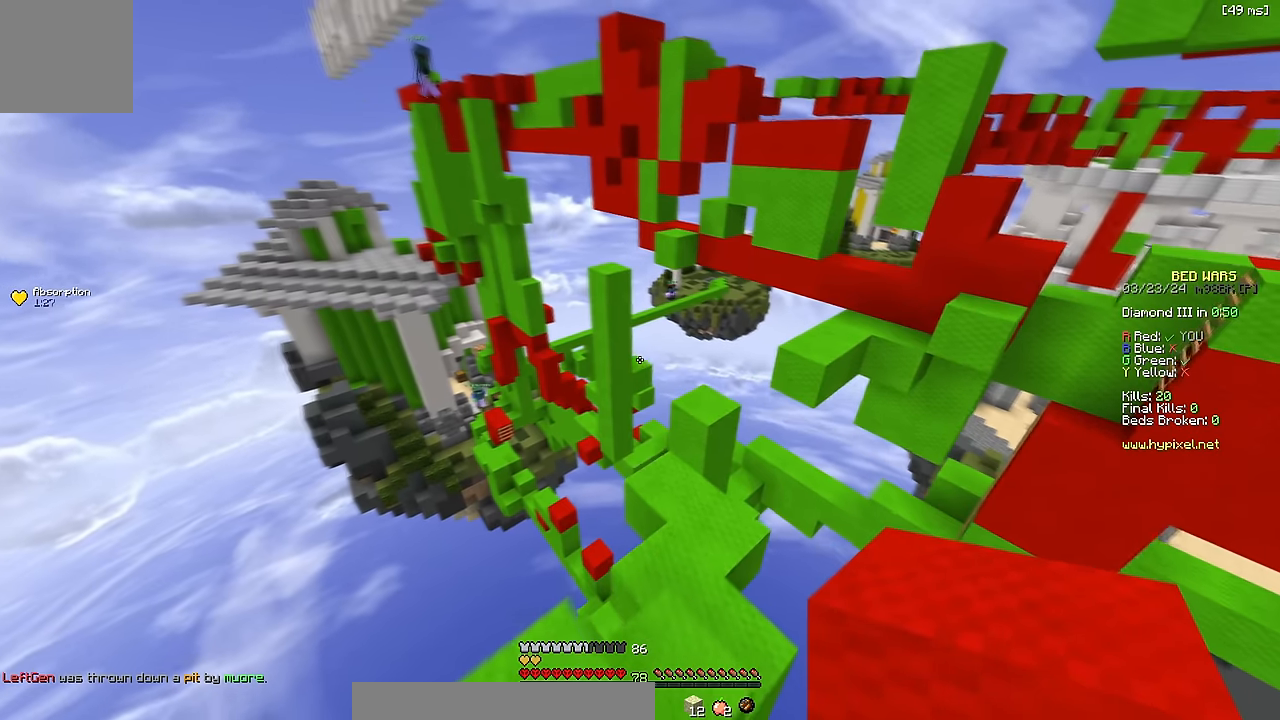
{"keys": ["w"], "events": [[234, "d", "down"], [300, "d", "up"]]}